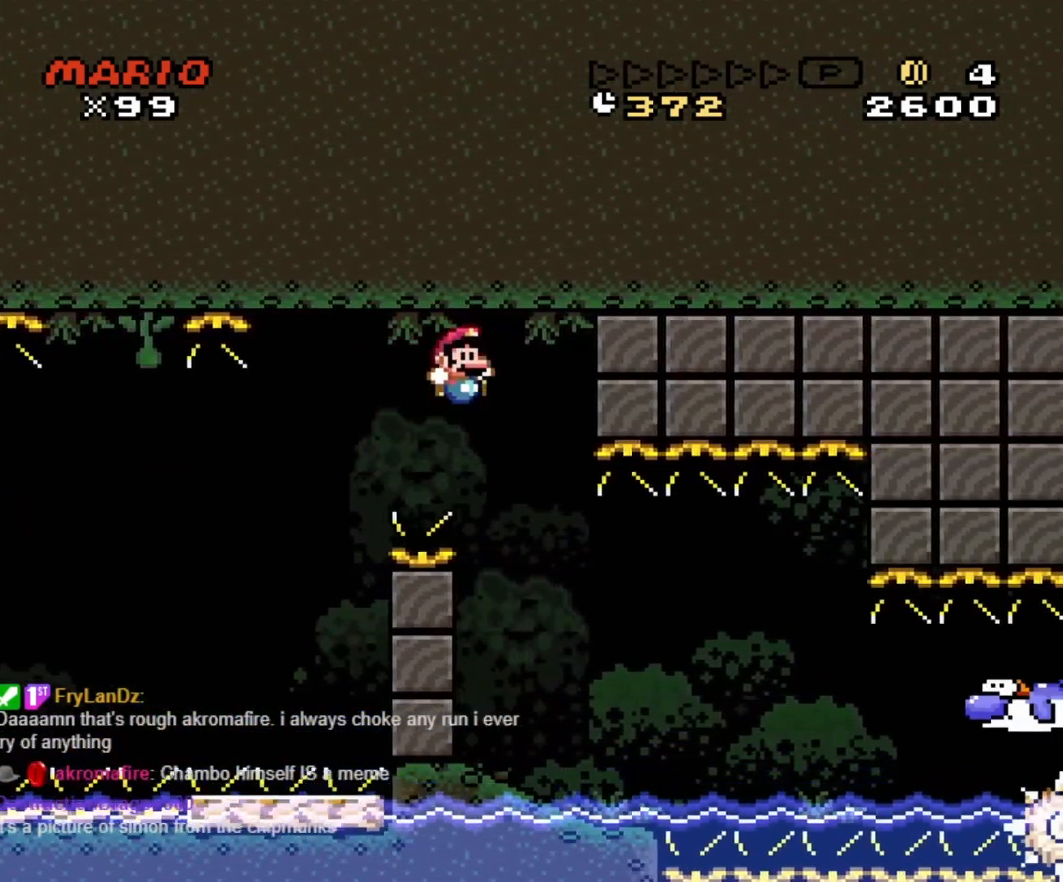
Gameplay with a controller (Nintendo layout); each line is a JSON object with the inputs held at the frame after it. "events" lists button and stick changes between this image and that frame as [ms after this image, input, new state], when the widget could be followed in between. Not read: L3 R3 START.
{"buttons": ["X"], "events": [[100, "DPAD_LEFT", "up"], [117, "DPAD_RIGHT", "down"], [250, "DPAD_DOWN", "down"], [250, "DPAD_RIGHT", "up"], [267, "DPAD_DOWN", "up"], [267, "DPAD_LEFT", "down"], [367, "DPAD_LEFT", "up"], [367, "DPAD_RIGHT", "down"], [400, "Y", "up"], [483, "DPAD_RIGHT", "up"], [483, "X", "down"]]}
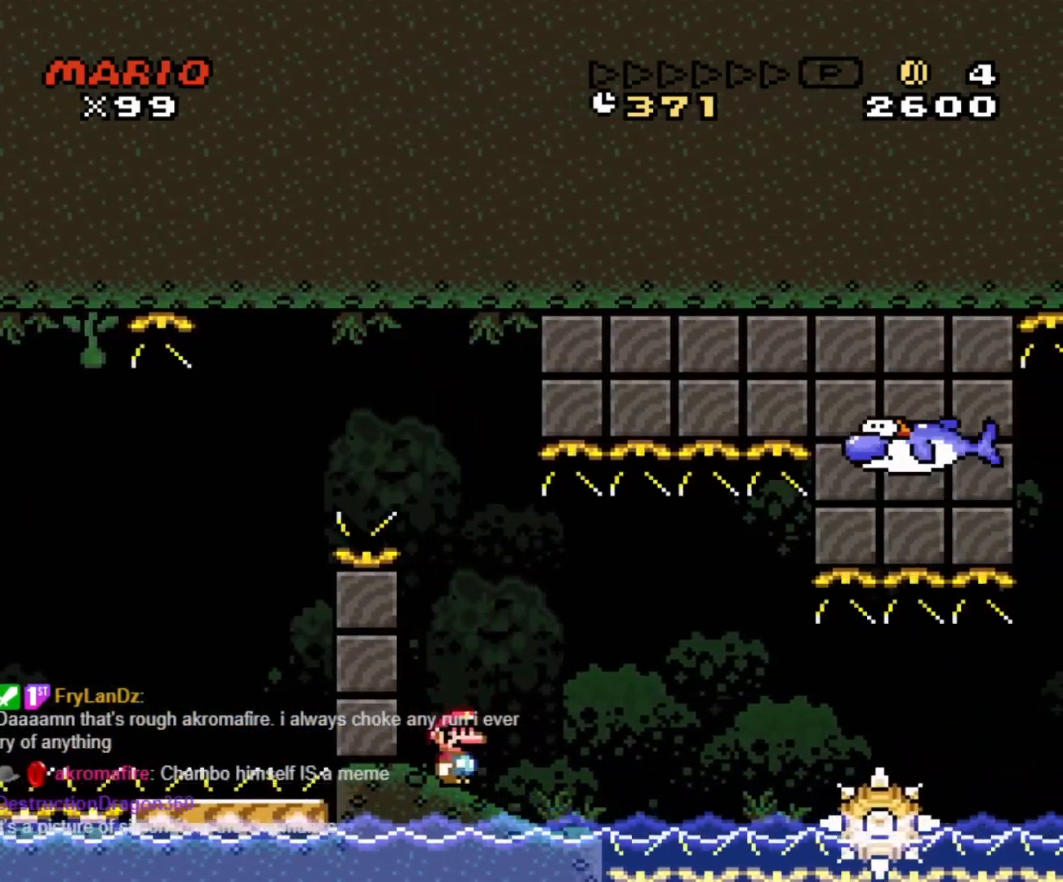
{"buttons": ["A", "X", "DPAD_RIGHT"], "events": [[17, "DPAD_RIGHT", "down"], [67, "A", "down"], [150, "A", "up"], [283, "A", "down"]]}
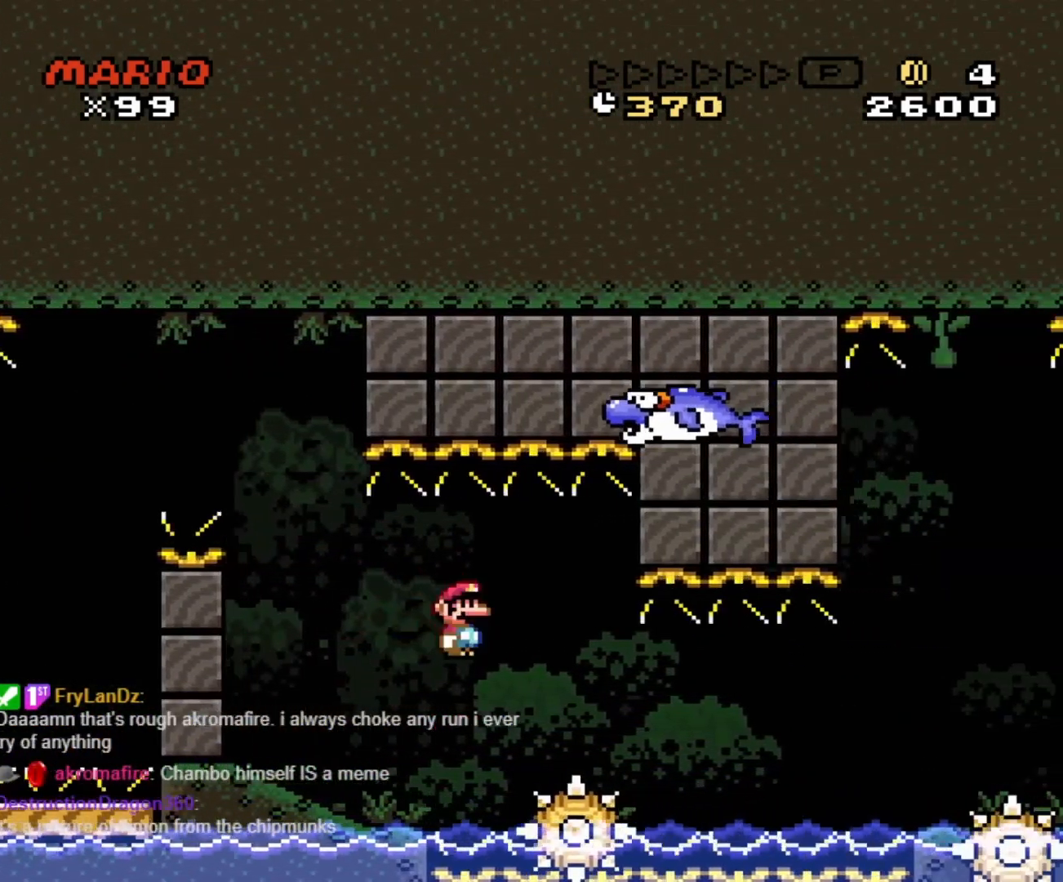
{"buttons": ["X"], "events": [[33, "DPAD_LEFT", "down"], [33, "DPAD_RIGHT", "up"], [150, "A", "up"], [500, "DPAD_LEFT", "up"]]}
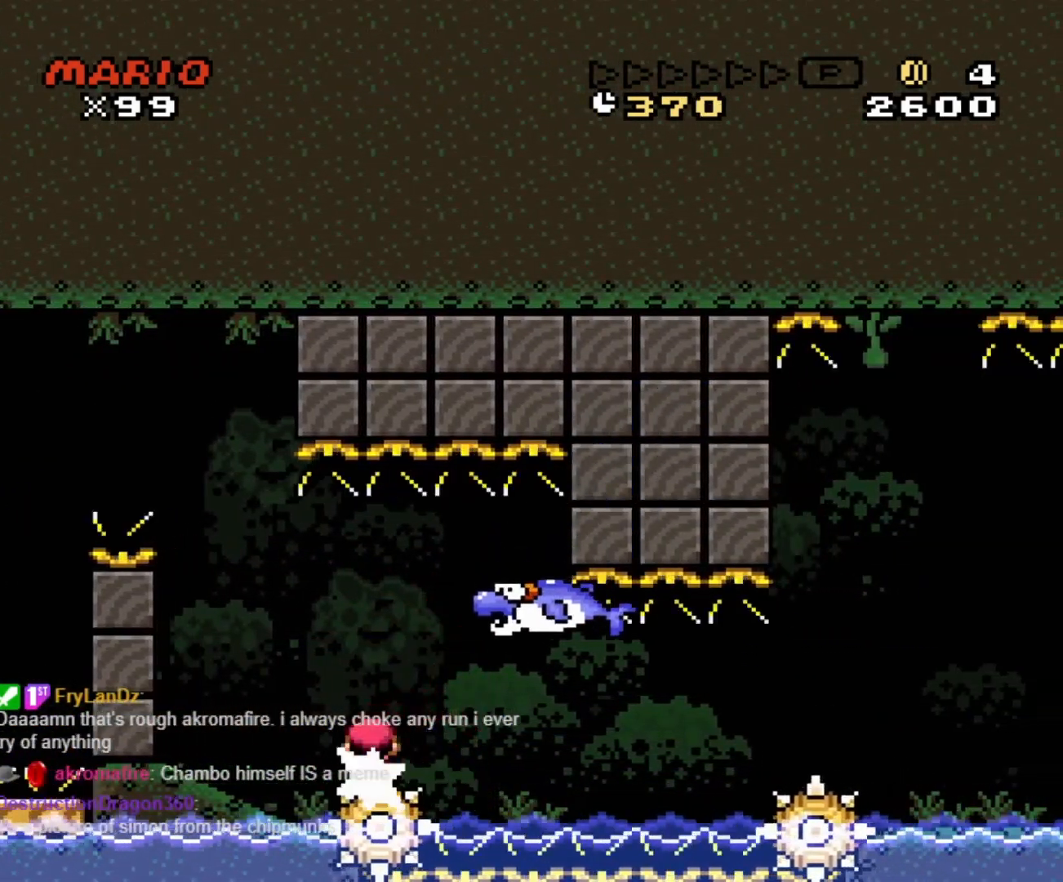
{"buttons": ["X"], "events": [[50, "DPAD_RIGHT", "down"], [233, "DPAD_DOWN", "down"], [233, "DPAD_RIGHT", "up"], [250, "DPAD_DOWN", "up"], [250, "DPAD_LEFT", "down"], [367, "DPAD_LEFT", "up"], [400, "DPAD_RIGHT", "down"], [450, "DPAD_RIGHT", "up"], [467, "DPAD_LEFT", "down"], [500, "DPAD_LEFT", "up"]]}
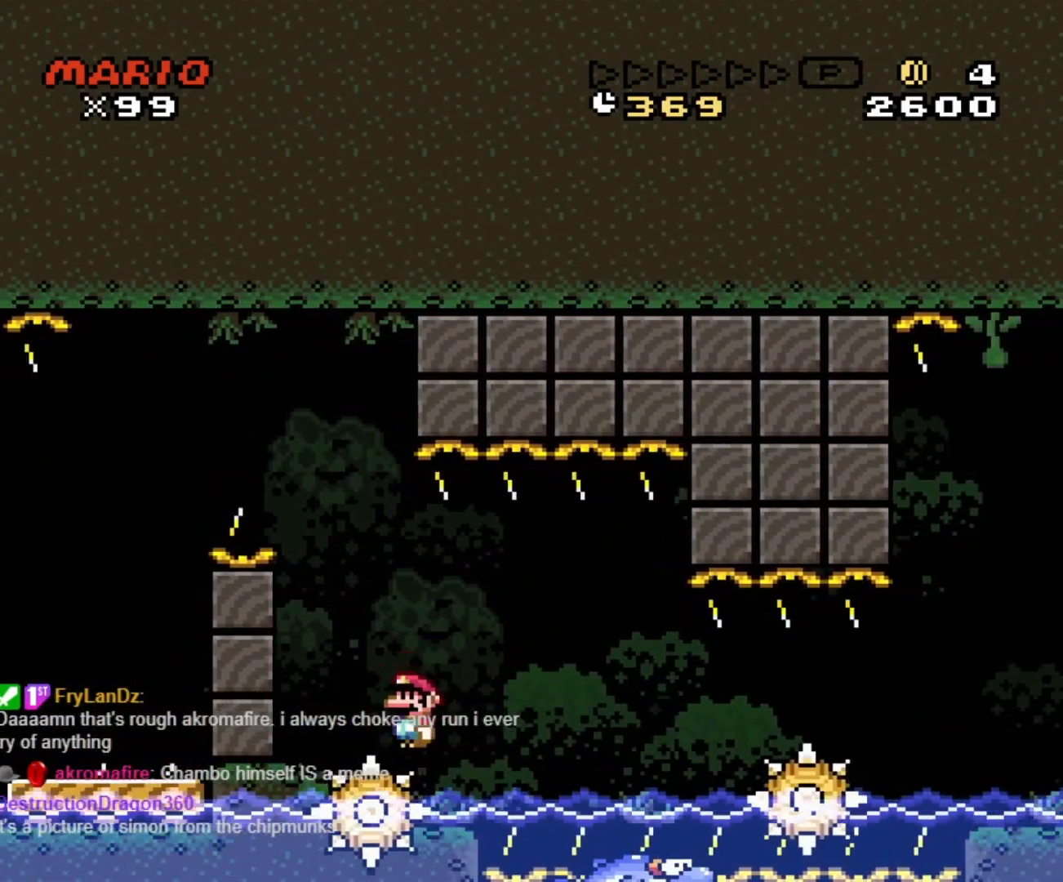
{"buttons": ["X"], "events": [[33, "DPAD_RIGHT", "down"], [100, "DPAD_DOWN", "down"], [100, "DPAD_RIGHT", "up"], [133, "DPAD_DOWN", "up"], [133, "DPAD_LEFT", "down"], [267, "DPAD_LEFT", "up"], [300, "DPAD_RIGHT", "down"], [367, "DPAD_RIGHT", "up"]]}
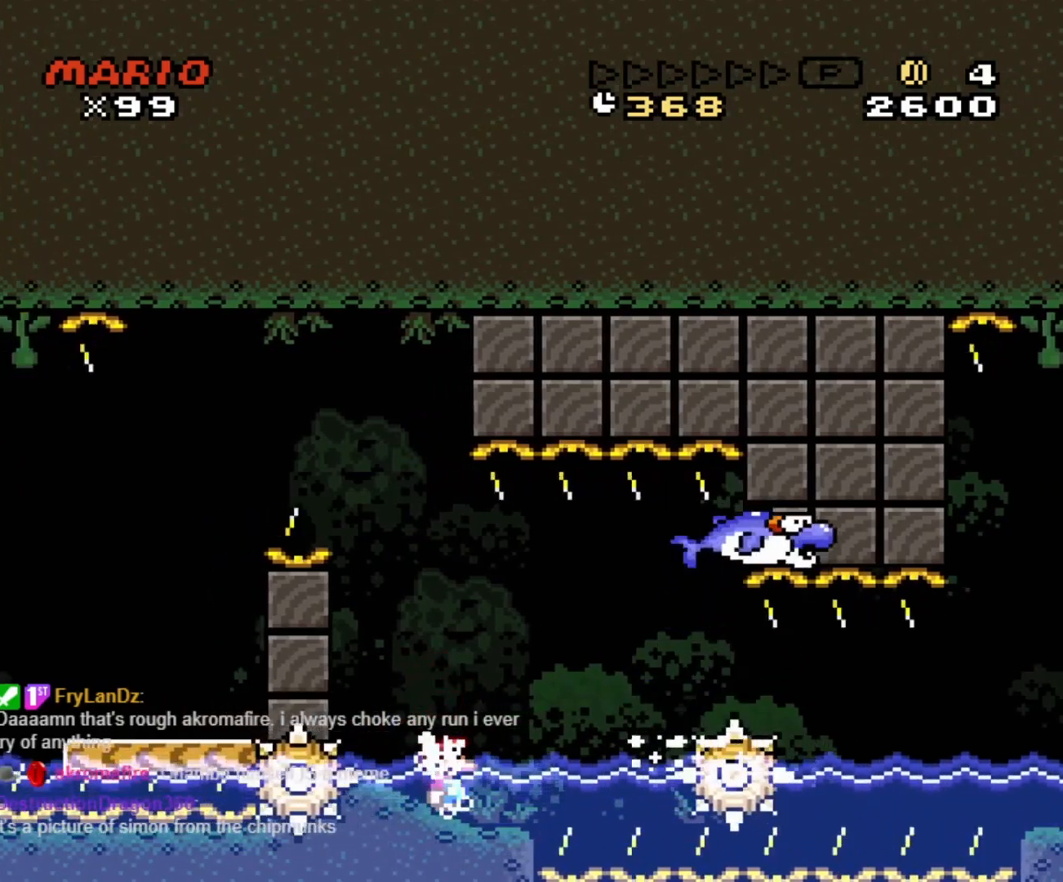
{"buttons": ["X", "DPAD_LEFT"], "events": [[50, "A", "down"], [50, "DPAD_RIGHT", "down"], [283, "A", "up"], [317, "A", "down"], [400, "DPAD_LEFT", "down"], [400, "DPAD_RIGHT", "up"], [500, "A", "up"]]}
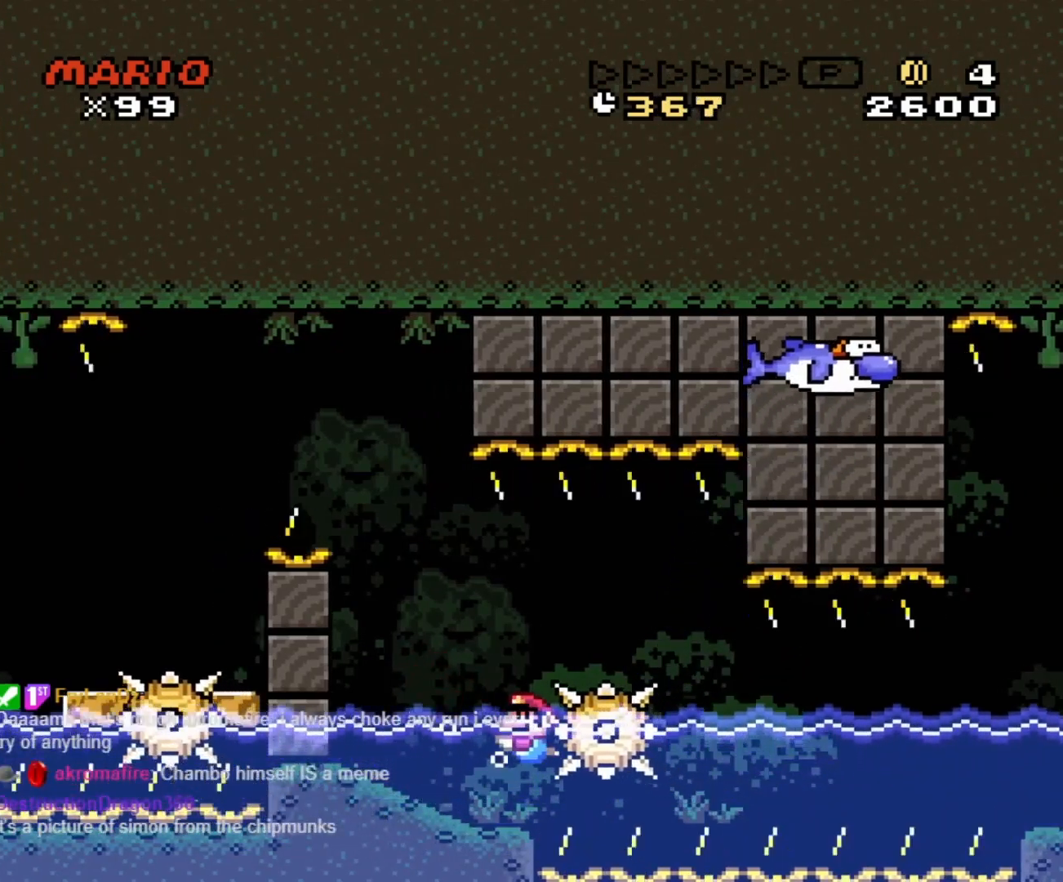
{"buttons": [], "events": [[50, "X", "up"], [117, "X", "down"], [367, "DPAD_LEFT", "up"], [367, "X", "up"]]}
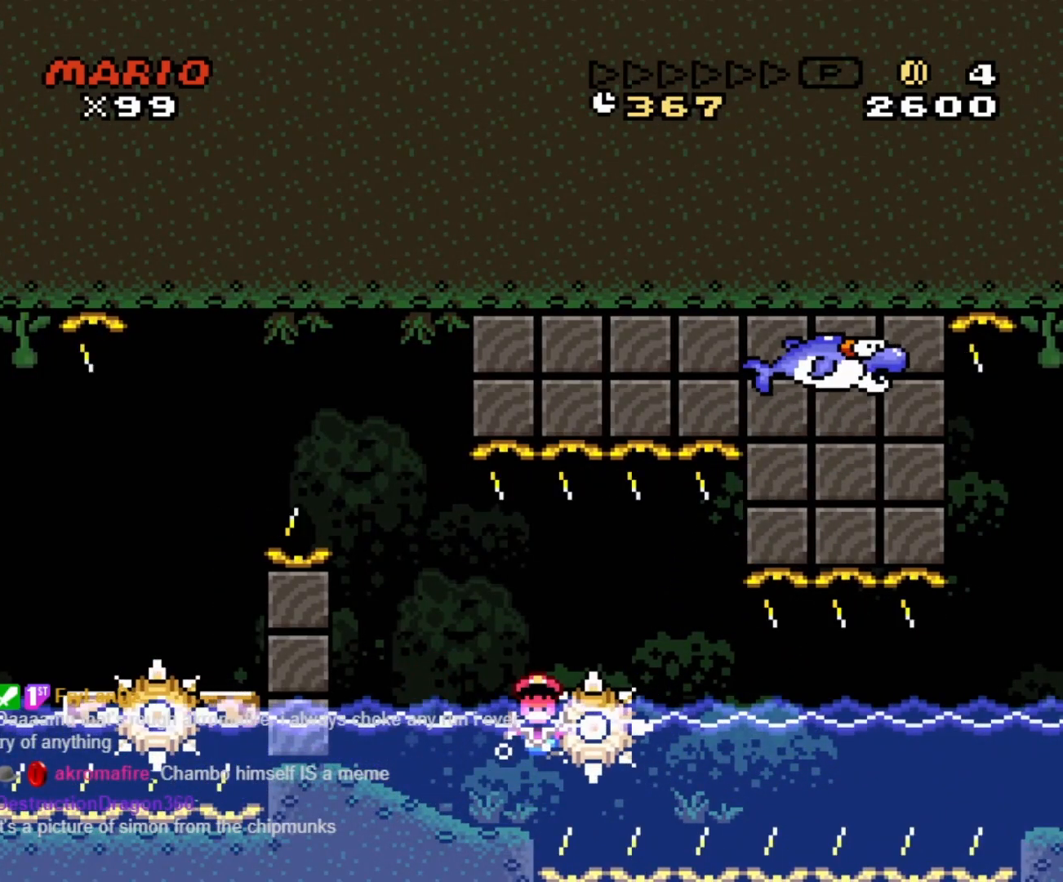
{"buttons": [], "events": []}
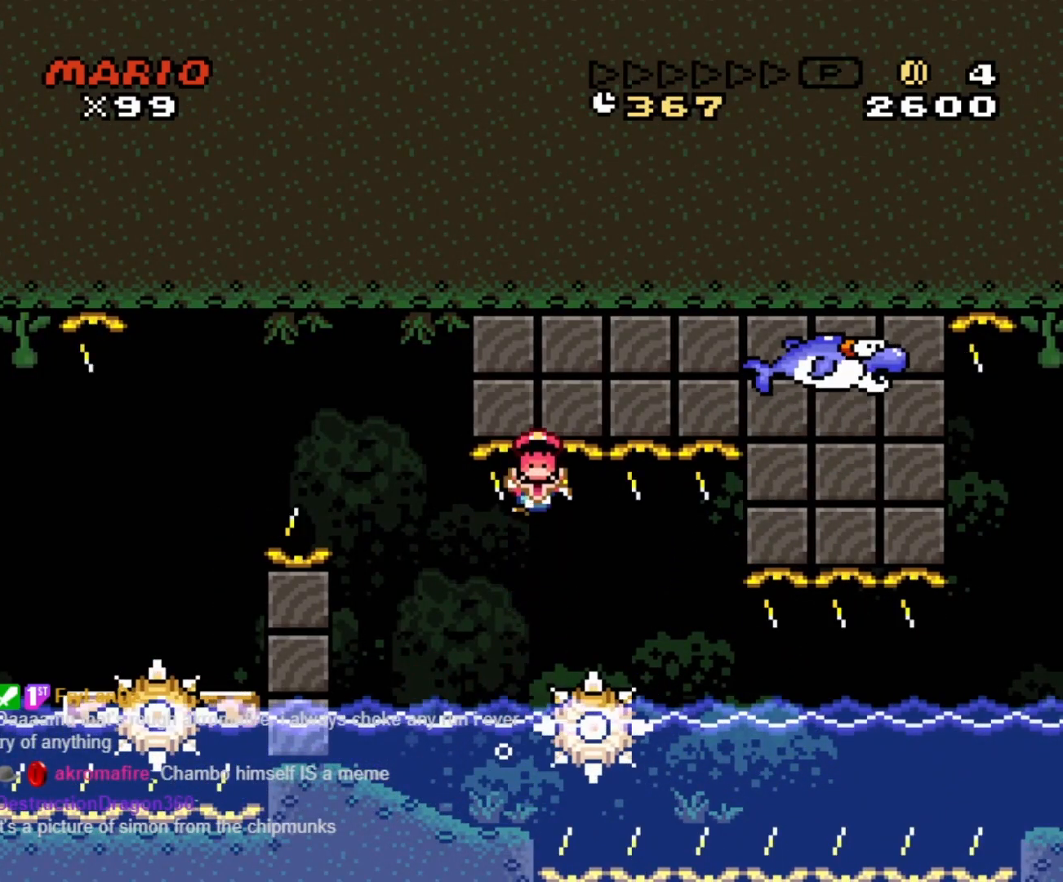
{"buttons": [], "events": []}
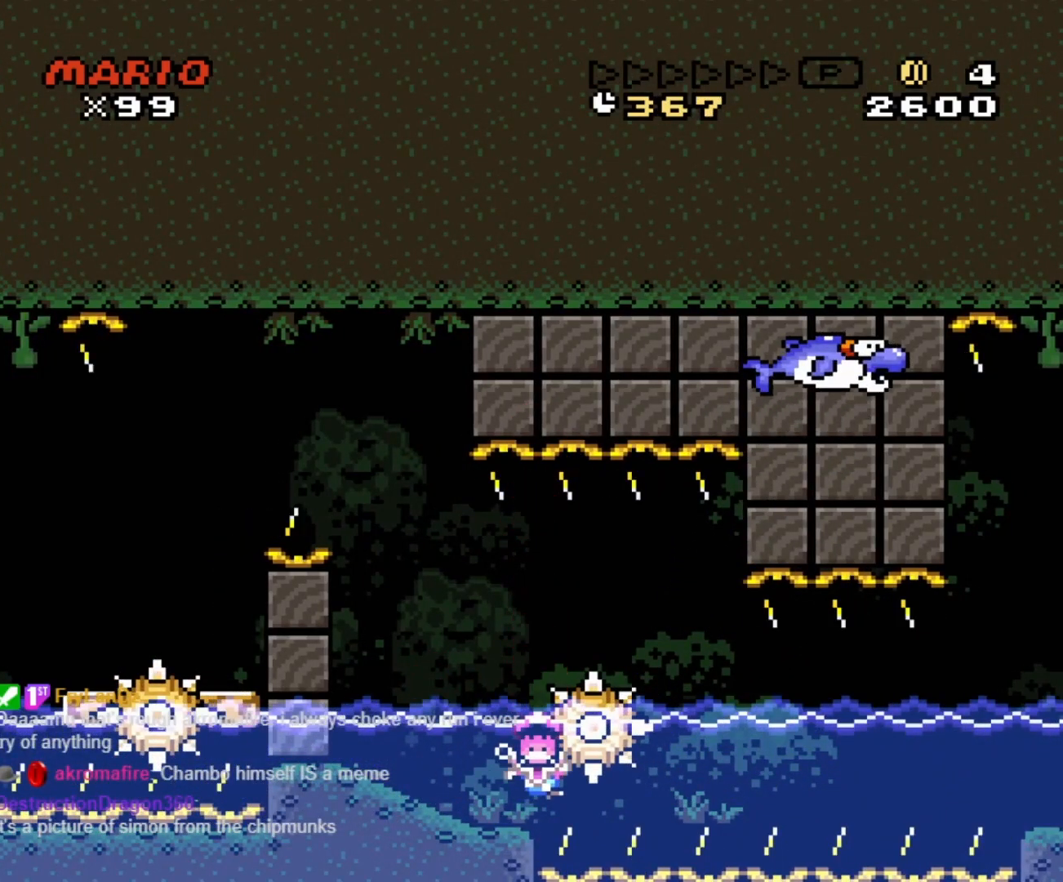
{"buttons": [], "events": []}
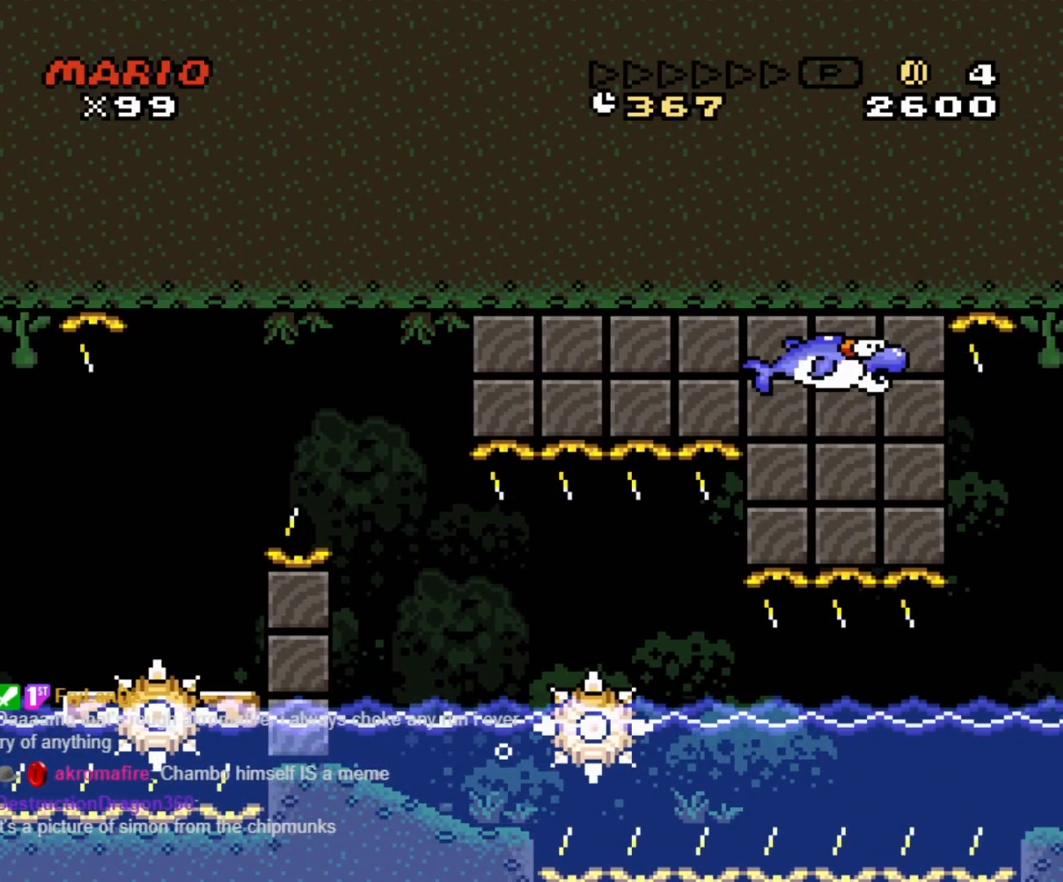
{"buttons": [], "events": []}
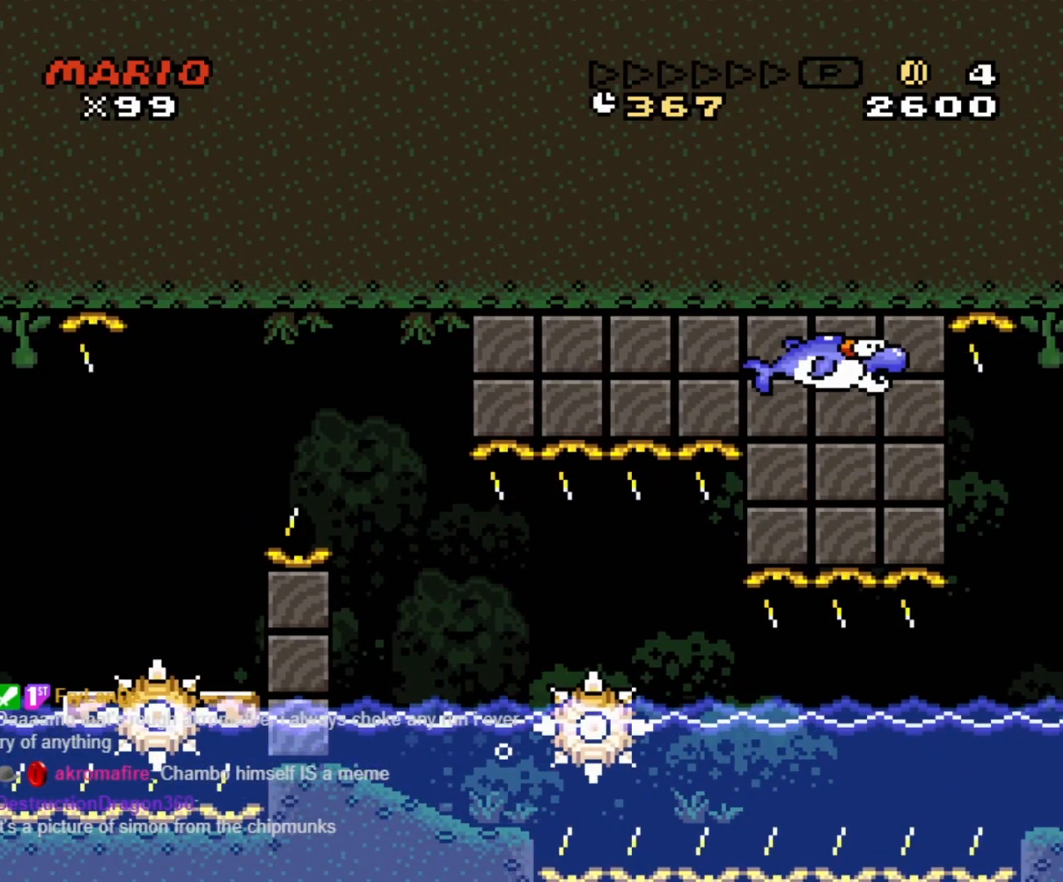
{"buttons": [], "events": []}
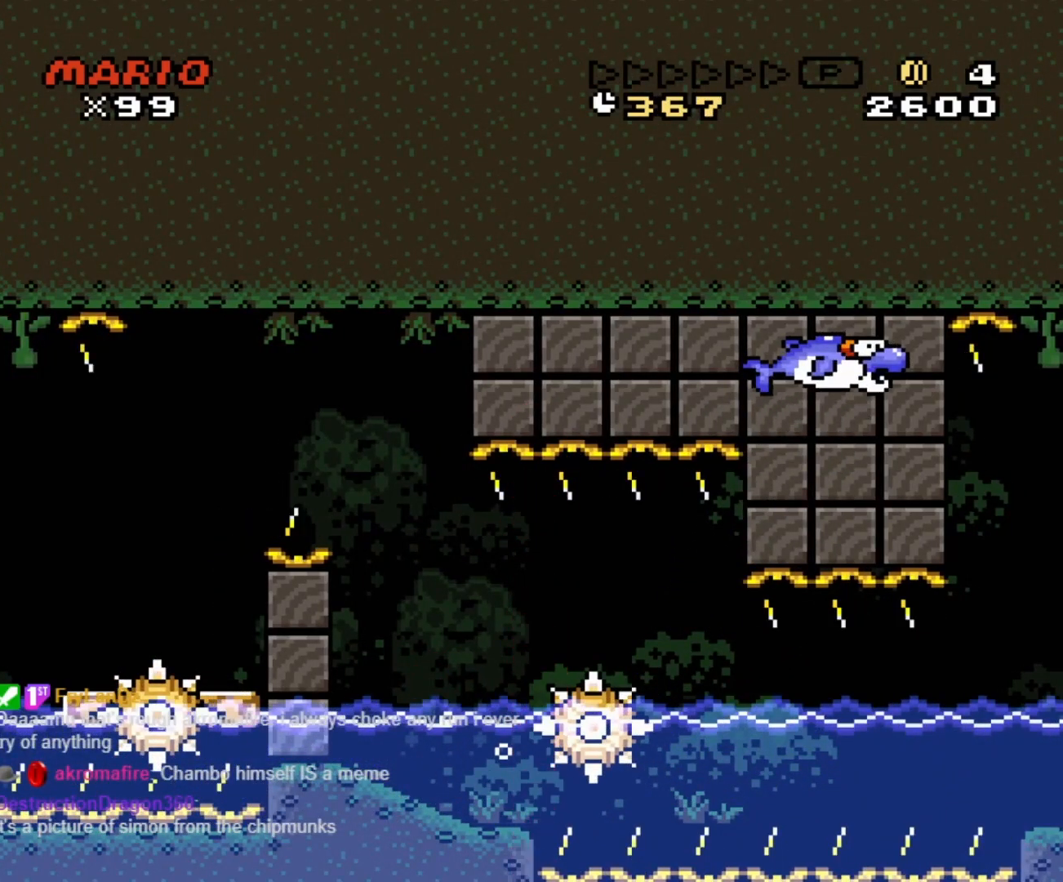
{"buttons": ["A"], "events": [[283, "A", "down"], [367, "A", "up"], [467, "A", "down"]]}
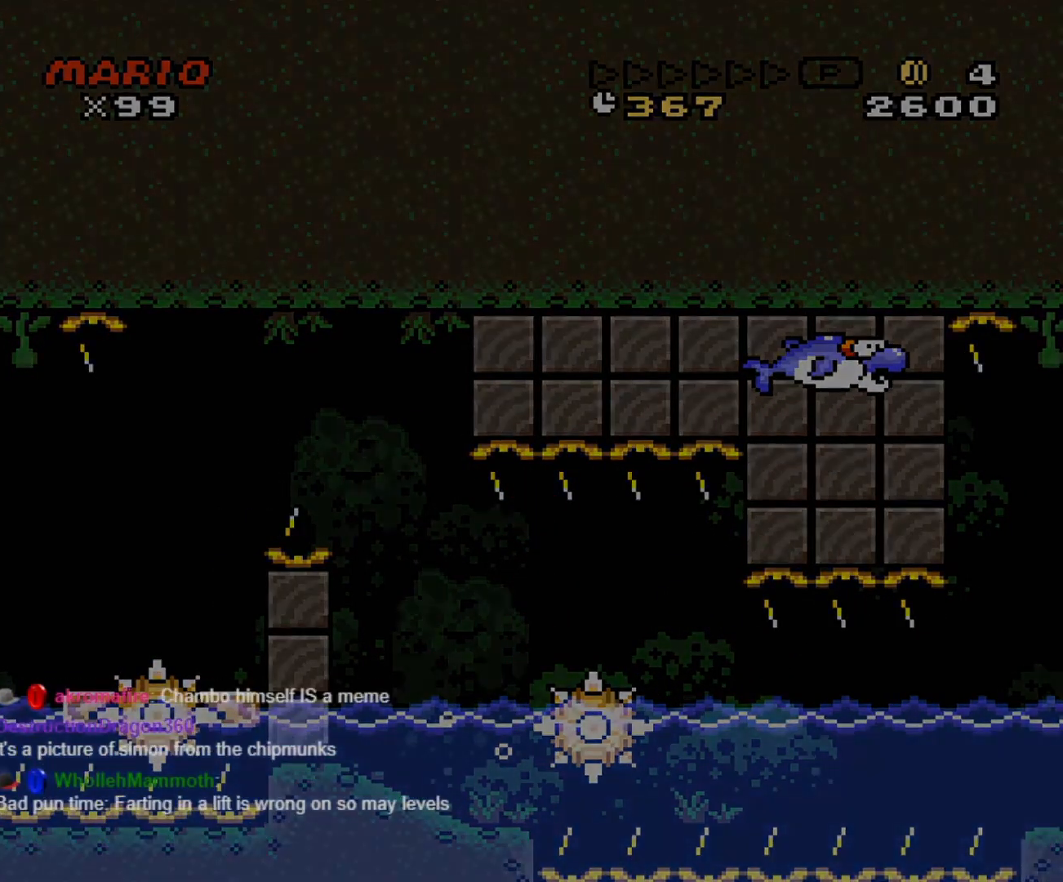
{"buttons": [], "events": [[50, "A", "up"], [150, "A", "down"], [300, "A", "up"]]}
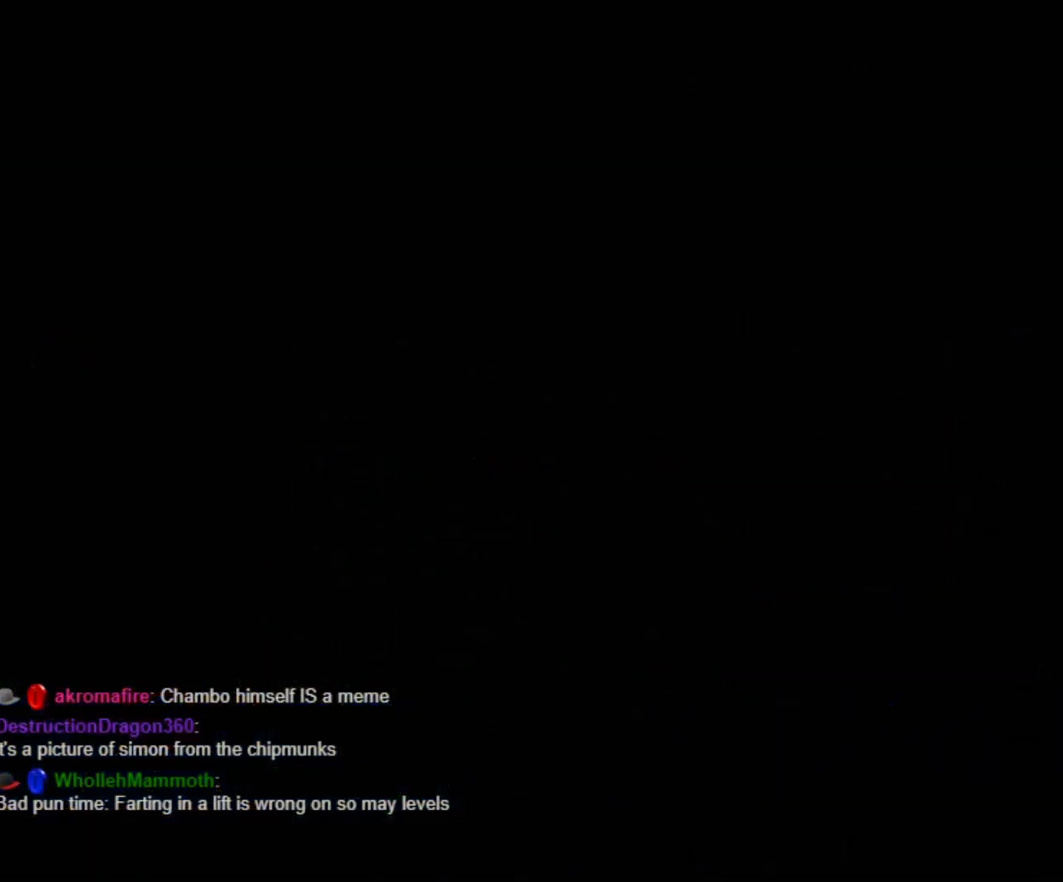
{"buttons": ["X", "DPAD_RIGHT"], "events": [[300, "DPAD_RIGHT", "down"], [300, "X", "down"]]}
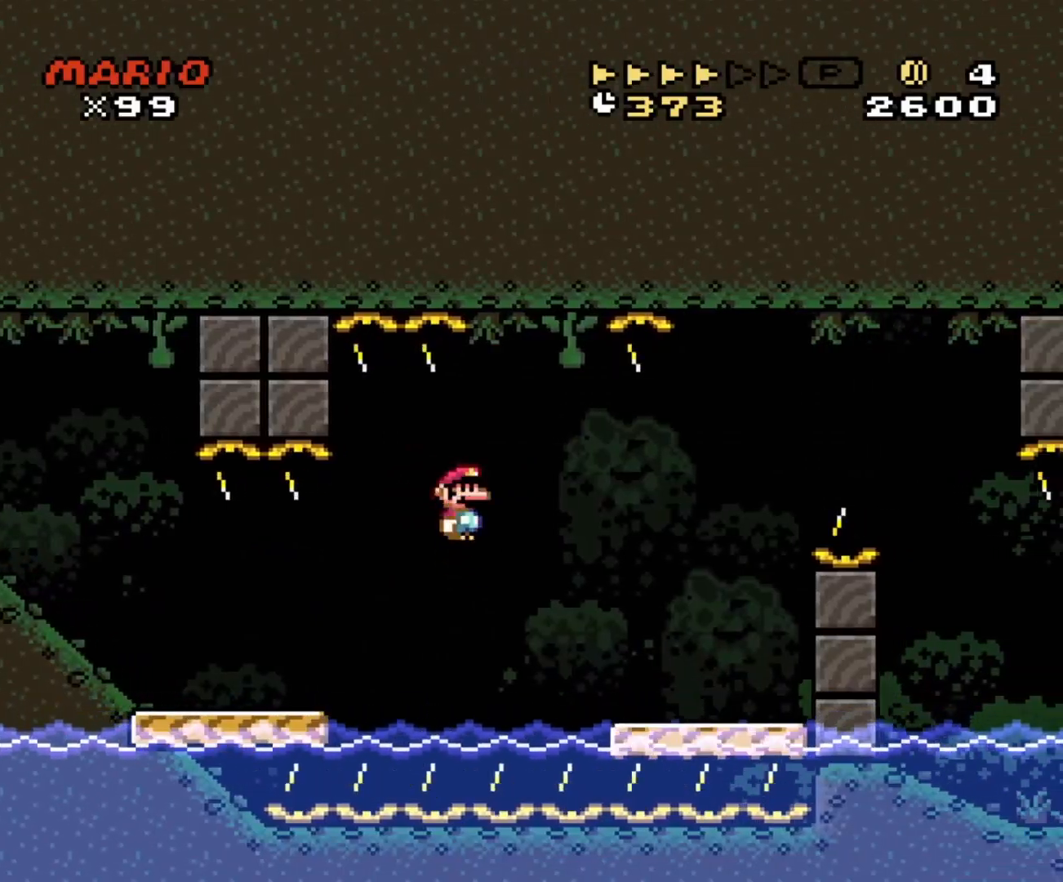
{"buttons": ["B", "Y", "DPAD_RIGHT"], "events": [[83, "X", "up"], [83, "Y", "down"], [233, "B", "down"]]}
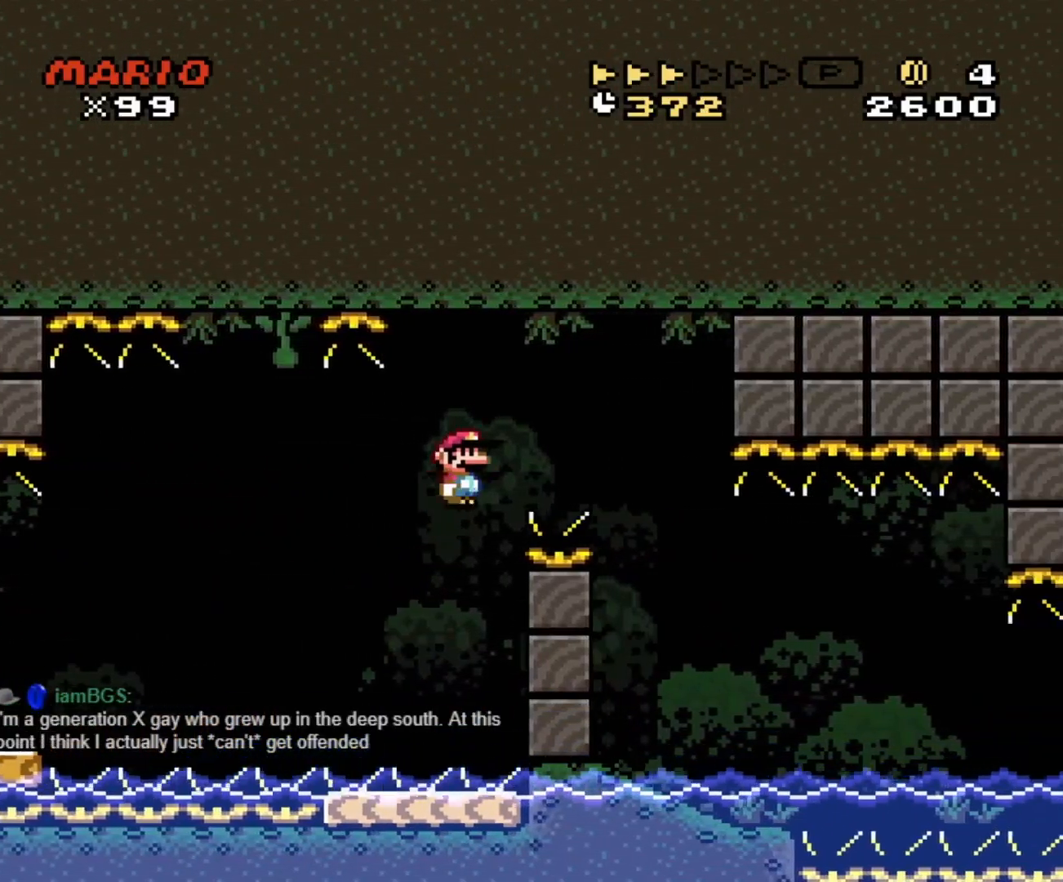
{"buttons": ["X", "DPAD_RIGHT"], "events": [[17, "B", "up"], [217, "DPAD_LEFT", "down"], [217, "DPAD_RIGHT", "up"], [383, "DPAD_LEFT", "up"], [383, "DPAD_RIGHT", "down"], [383, "Y", "up"], [467, "X", "down"]]}
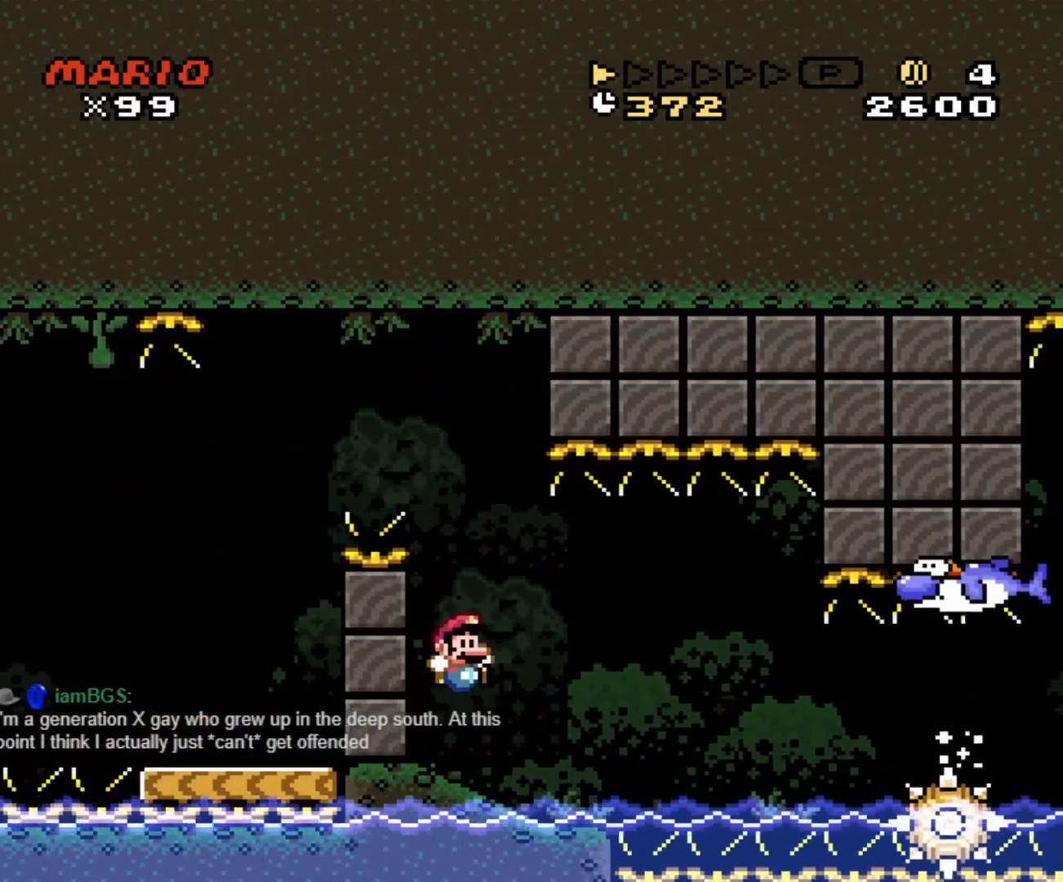
{"buttons": ["X", "DPAD_RIGHT"], "events": [[150, "A", "down"], [217, "A", "up"]]}
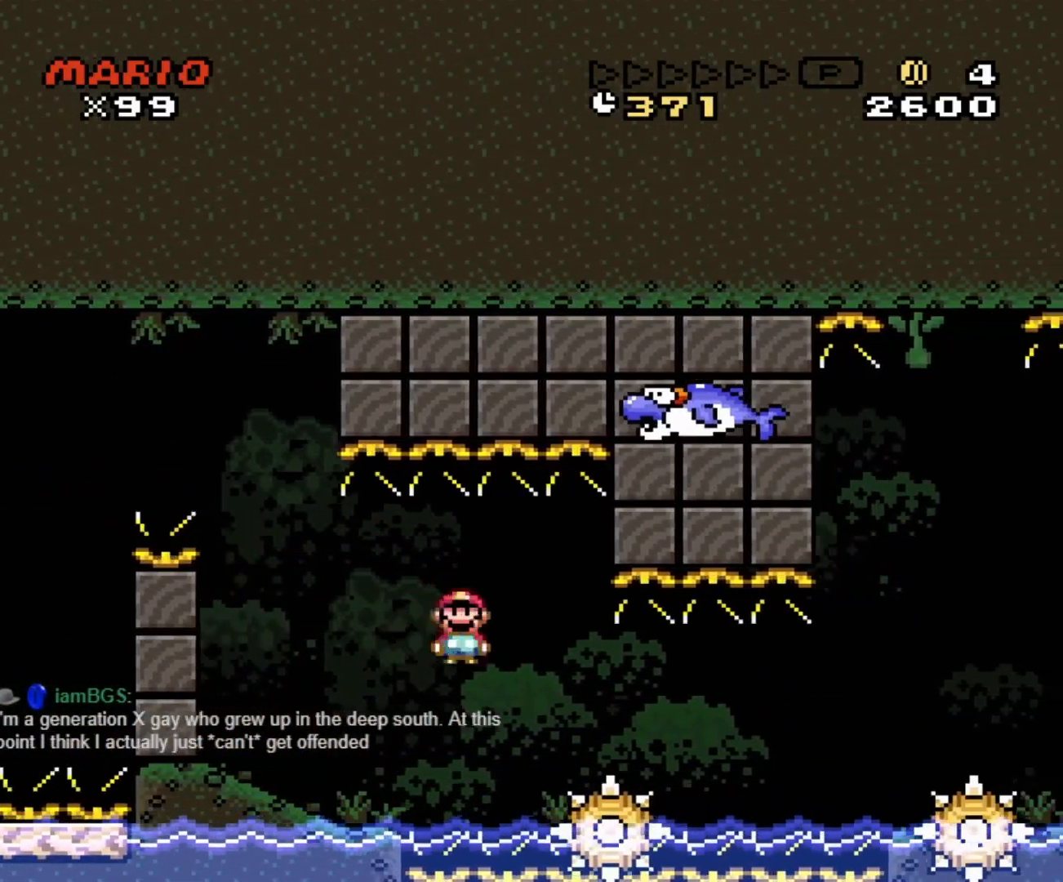
{"buttons": ["A", "X", "DPAD_RIGHT"], "events": [[200, "A", "down"]]}
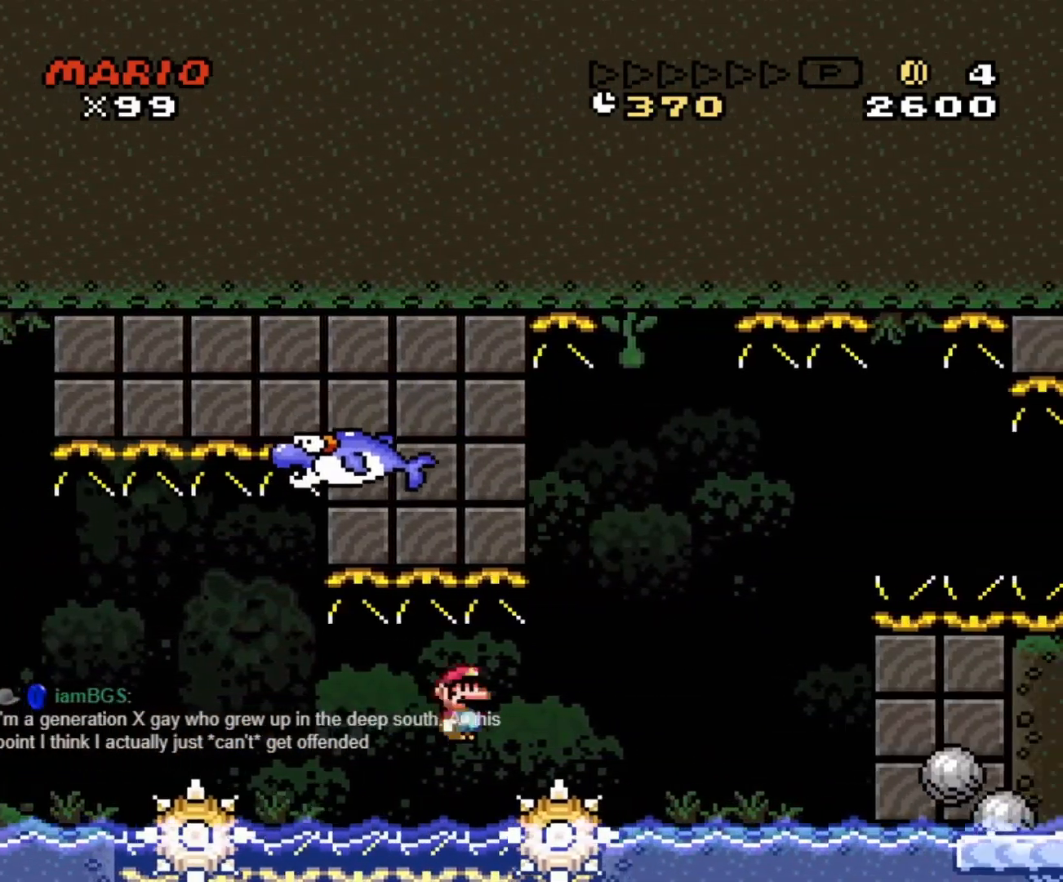
{"buttons": ["Y", "DPAD_RIGHT"], "events": [[67, "DPAD_DOWN", "down"], [67, "DPAD_RIGHT", "up"], [83, "DPAD_DOWN", "up"], [83, "DPAD_LEFT", "down"], [217, "DPAD_LEFT", "up"], [217, "DPAD_RIGHT", "down"], [267, "A", "up"], [383, "X", "up"], [400, "Y", "down"]]}
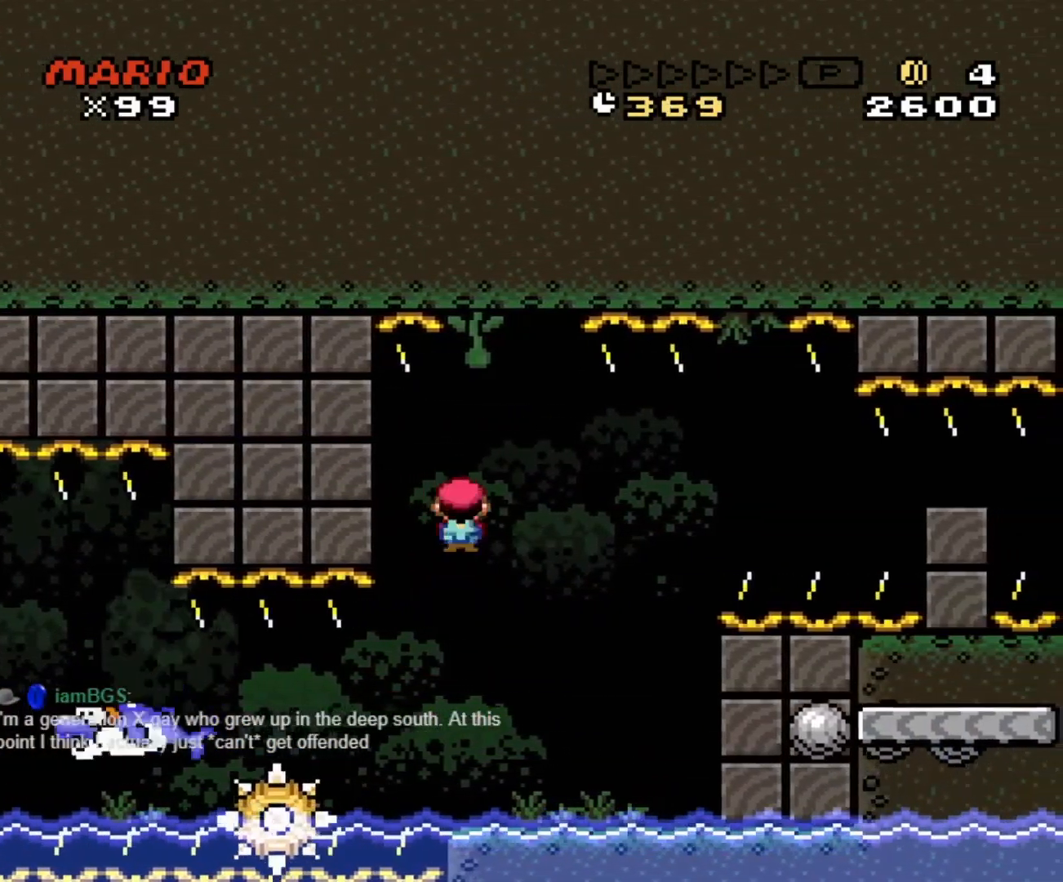
{"buttons": ["B", "Y", "DPAD_RIGHT"], "events": [[17, "DPAD_LEFT", "down"], [17, "DPAD_RIGHT", "up"], [167, "DPAD_LEFT", "up"], [183, "DPAD_RIGHT", "down"], [317, "DPAD_RIGHT", "up"], [317, "DPAD_UP", "down"], [350, "DPAD_LEFT", "down"], [383, "B", "down"], [450, "DPAD_LEFT", "up"], [483, "DPAD_RIGHT", "down"], [500, "DPAD_UP", "up"]]}
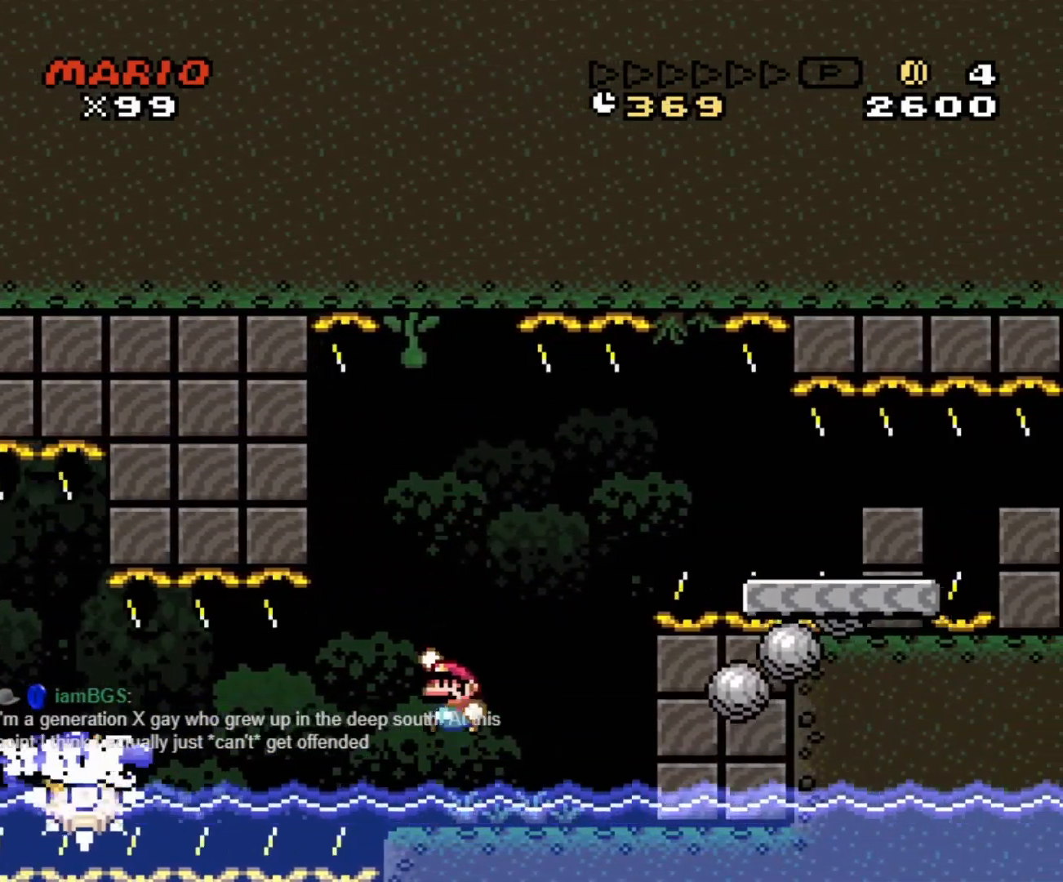
{"buttons": ["Y", "DPAD_LEFT"], "events": [[17, "B", "up"], [83, "DPAD_UP", "down"], [100, "DPAD_RIGHT", "up"], [133, "DPAD_UP", "up"], [150, "DPAD_LEFT", "down"], [217, "DPAD_LEFT", "up"], [217, "DPAD_UP", "down"], [250, "DPAD_RIGHT", "down"], [250, "DPAD_UP", "up"], [367, "DPAD_RIGHT", "up"], [367, "DPAD_UP", "down"], [383, "DPAD_LEFT", "down"], [383, "DPAD_UP", "up"]]}